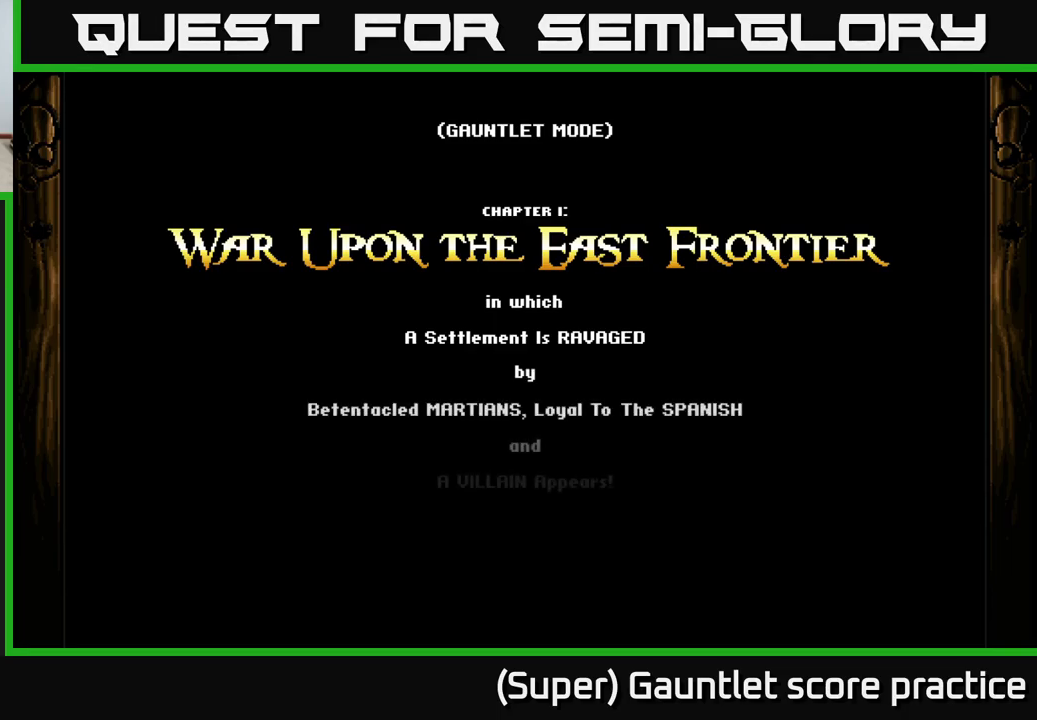
Gameplay with a controller (Xbox layout); each line is a JSON object with the inputs held at the frame after it. "events" lists button and stick changes between this image and that frame as [ms after this image, input, new state], when the widget could be followed in between. Not read: right_stick.
{"buttons": [], "left_stick": "center", "events": [[50, "left_stick", "down"], [317, "left_stick", "center"]]}
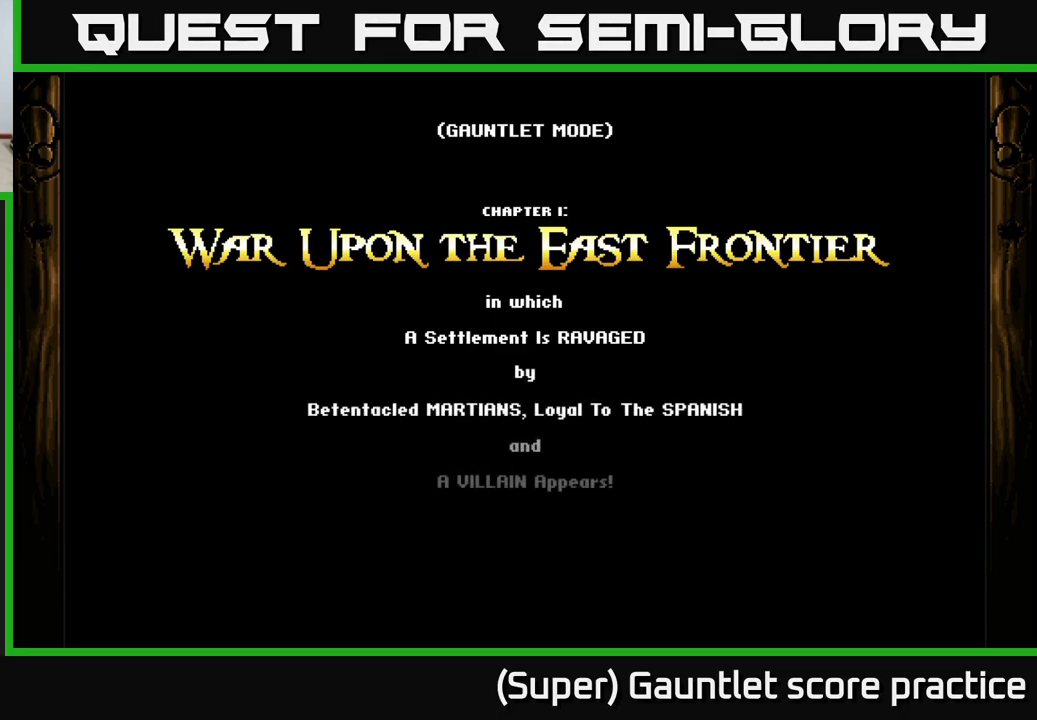
{"buttons": [], "left_stick": "center", "events": [[133, "A", "down"], [250, "A", "up"], [350, "A", "down"], [467, "A", "up"]]}
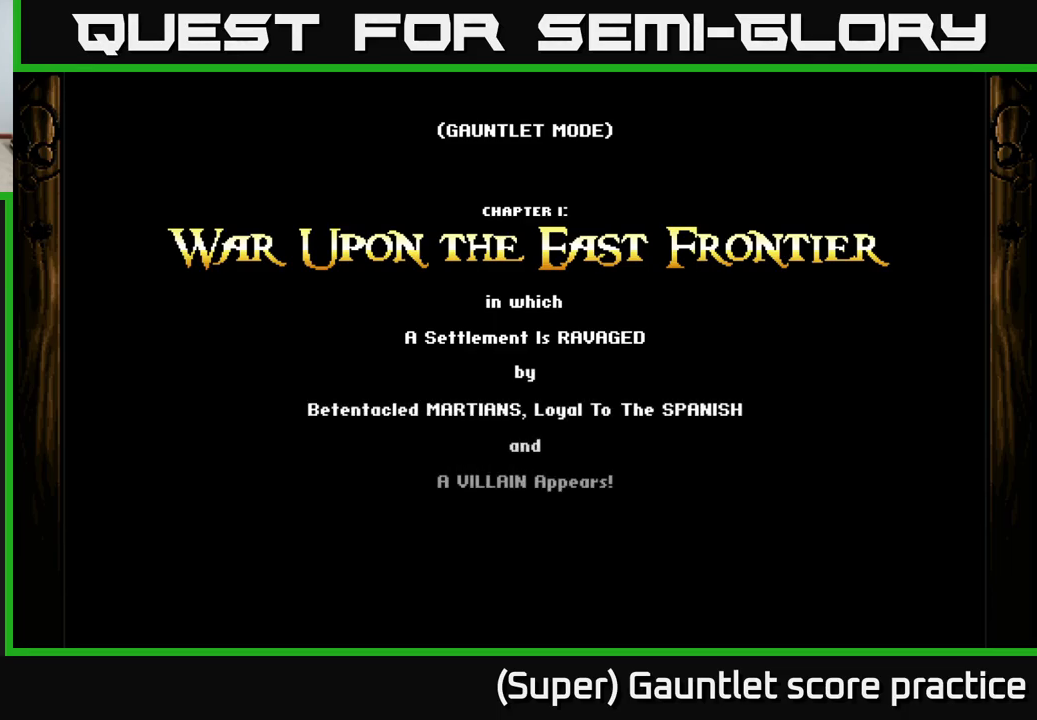
{"buttons": ["A"], "left_stick": "center", "events": [[117, "A", "down"], [233, "A", "up"], [400, "A", "down"]]}
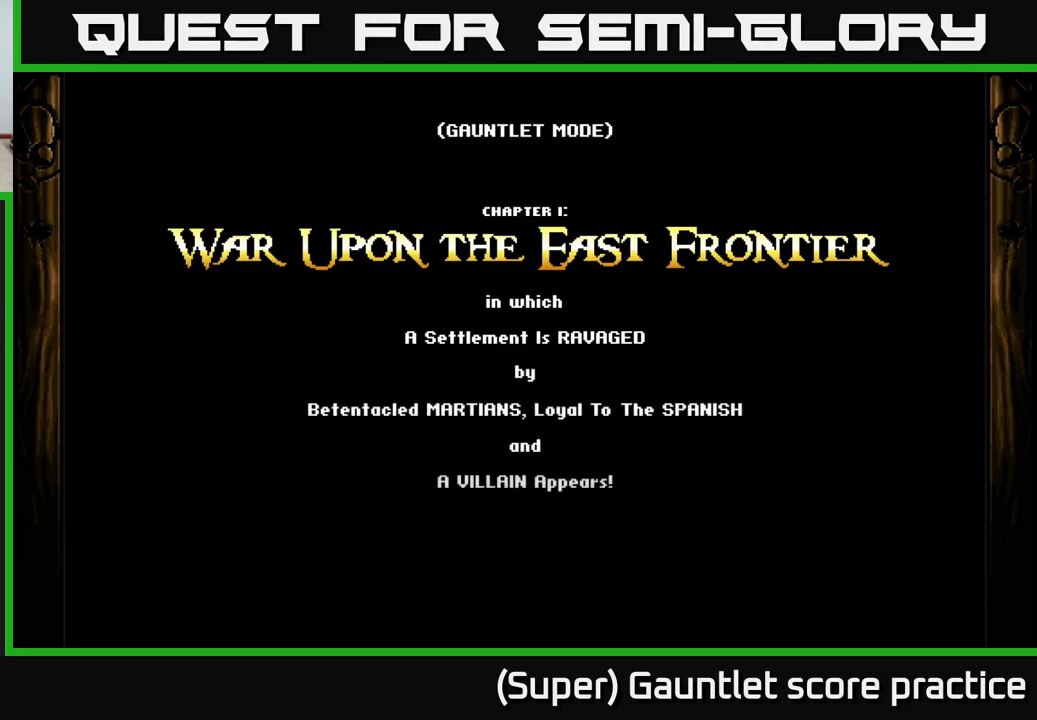
{"buttons": ["A"], "left_stick": "center", "events": [[300, "A", "up"], [450, "A", "down"]]}
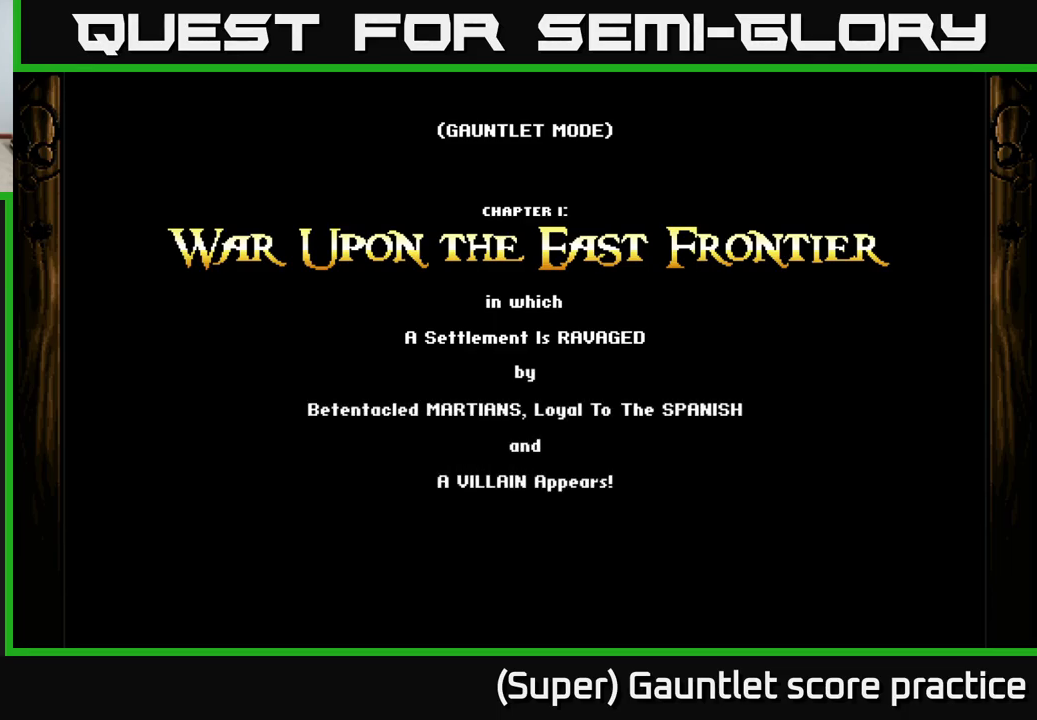
{"buttons": ["A"], "left_stick": "down-left", "events": [[433, "left_stick", "down-left"]]}
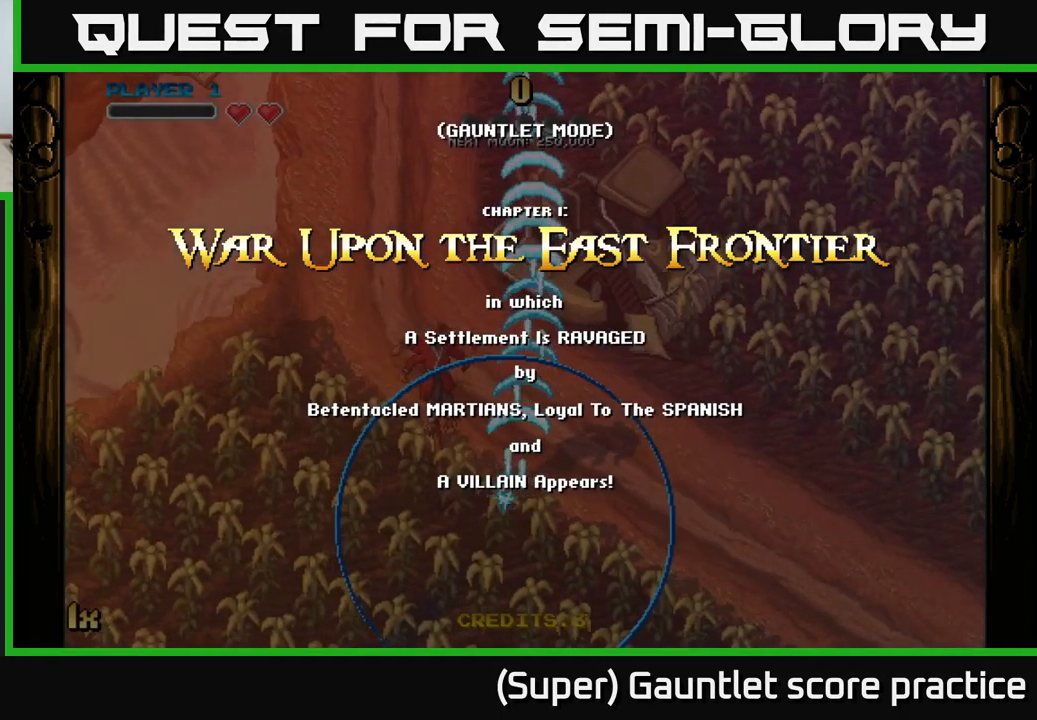
{"buttons": ["A", "X"], "left_stick": "up", "events": [[417, "left_stick", "up"], [467, "X", "down"]]}
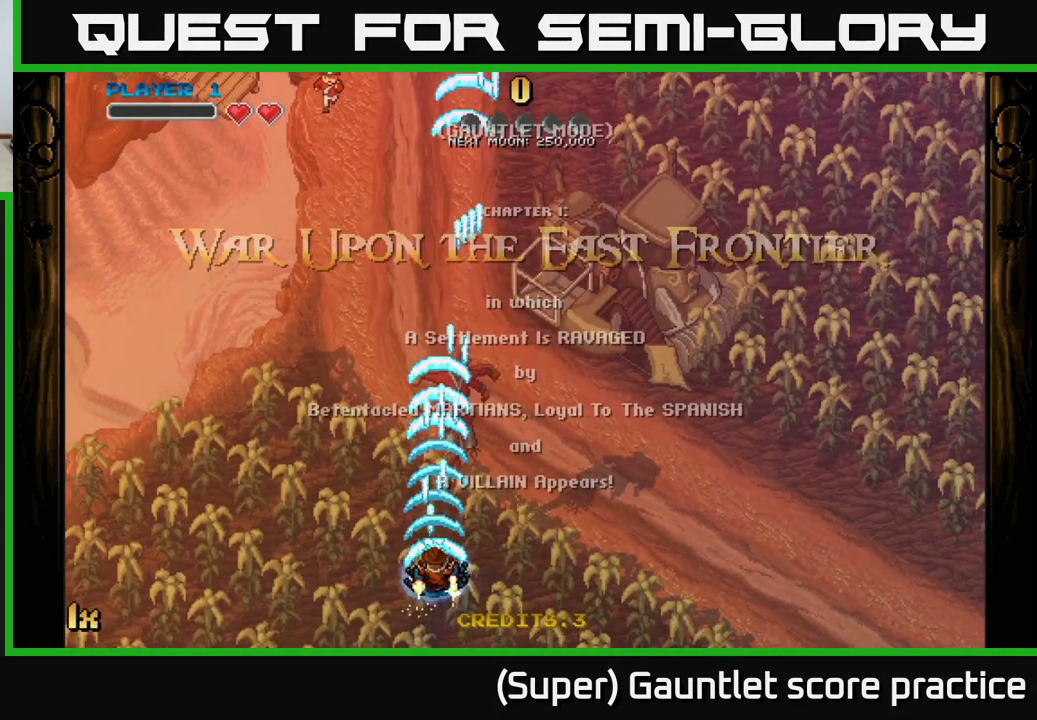
{"buttons": ["A"], "left_stick": "down", "events": [[133, "X", "up"], [367, "left_stick", "down"]]}
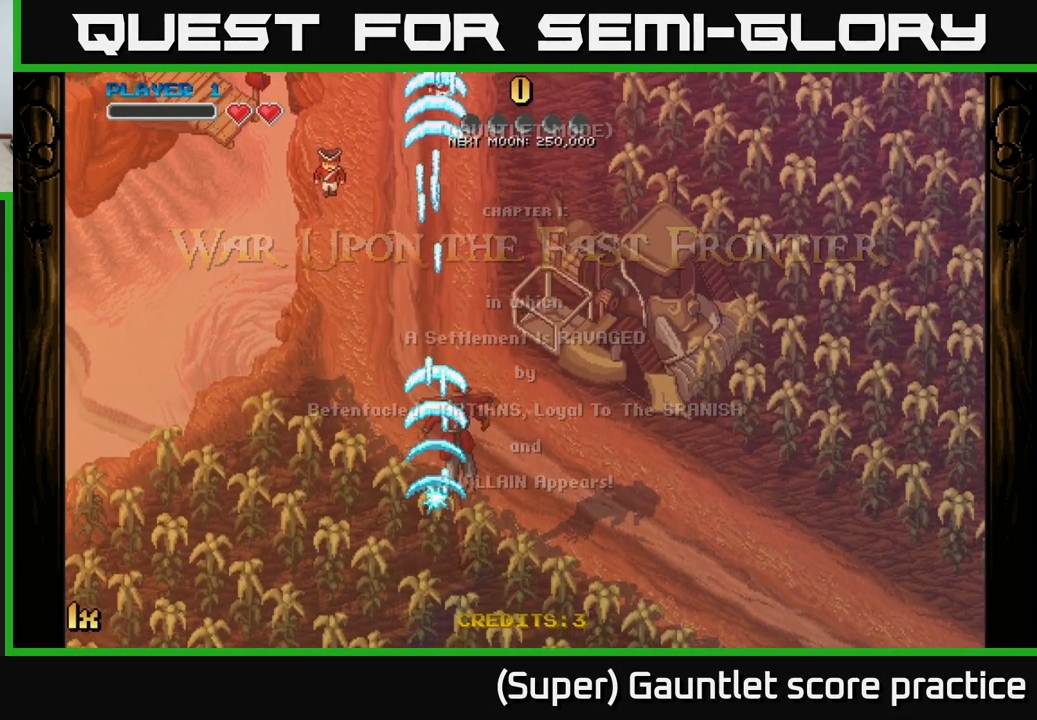
{"buttons": ["A"], "left_stick": "up", "events": [[283, "left_stick", "up"], [317, "X", "down"], [483, "X", "up"]]}
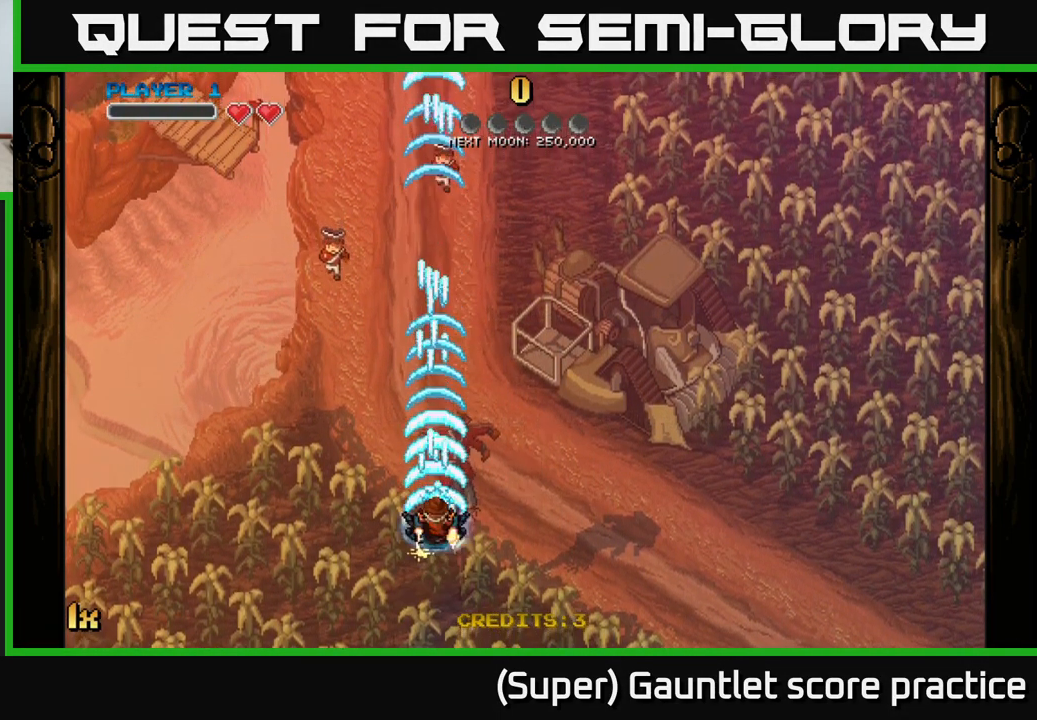
{"buttons": ["A"], "left_stick": "down", "events": [[133, "left_stick", "center"], [466, "left_stick", "down"]]}
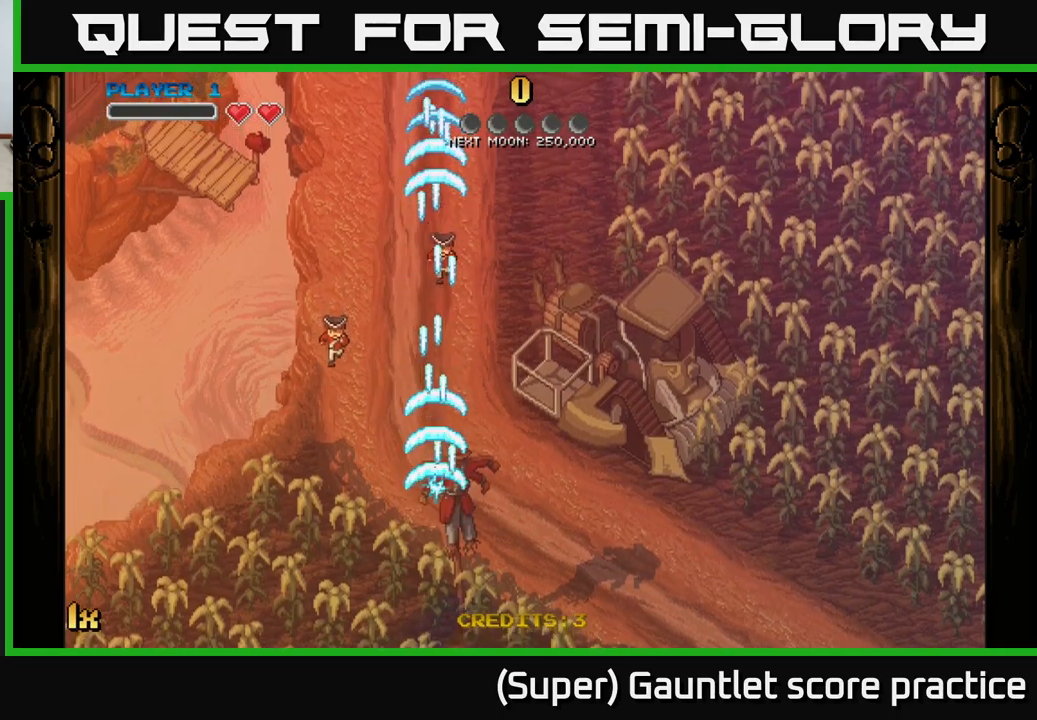
{"buttons": ["A"], "left_stick": "center", "events": [[267, "left_stick", "center"]]}
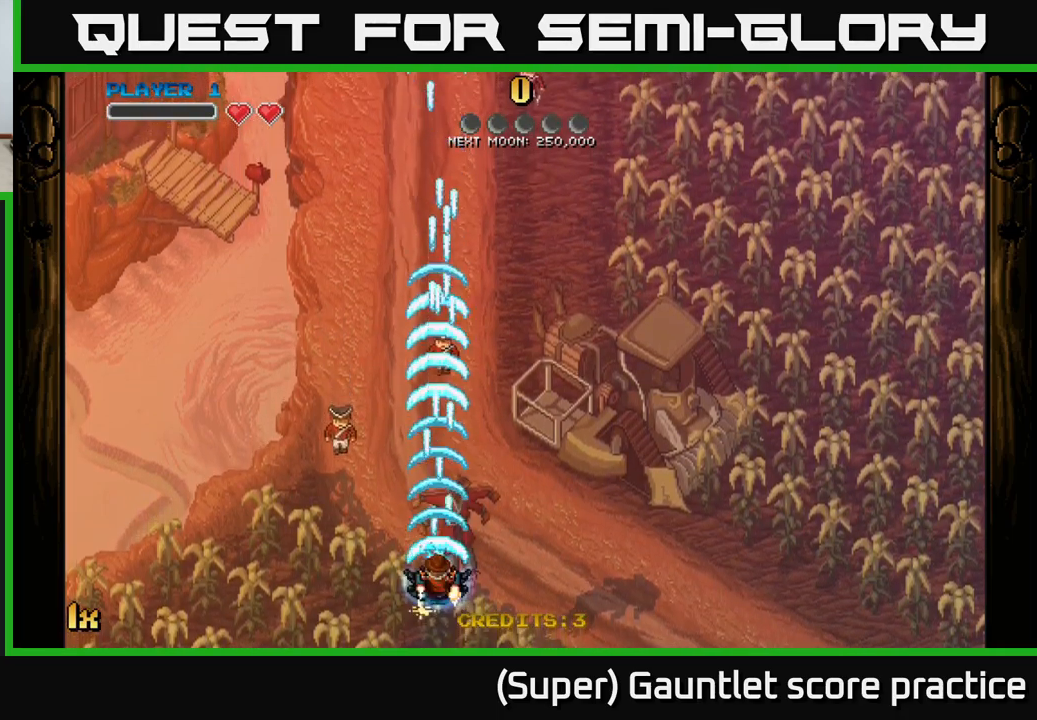
{"buttons": ["A"], "left_stick": "center", "events": []}
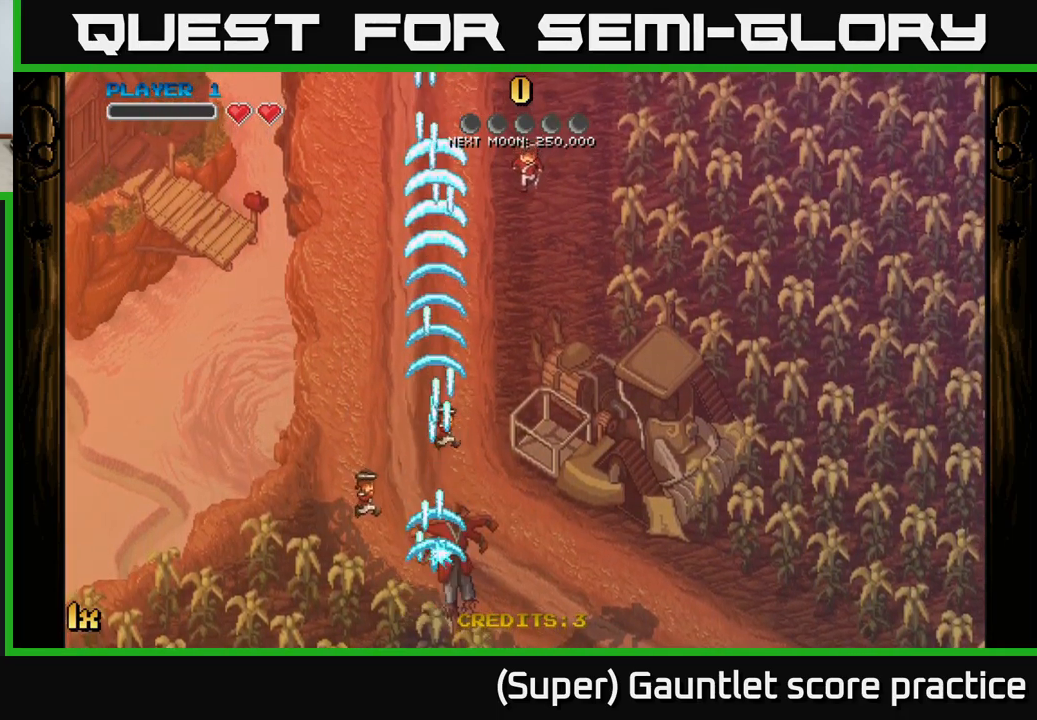
{"buttons": ["A"], "left_stick": "up-left", "events": [[34, "left_stick", "up-right"], [300, "left_stick", "up"], [500, "left_stick", "up-left"]]}
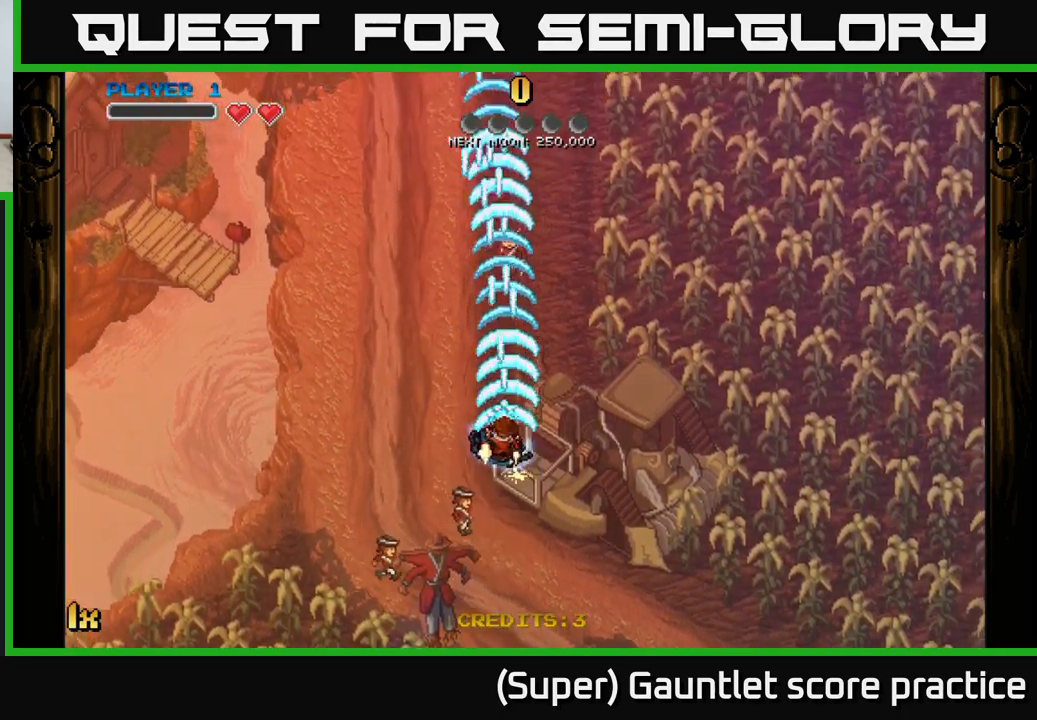
{"buttons": ["A"], "left_stick": "down-left", "events": [[150, "left_stick", "up"], [400, "left_stick", "left"], [450, "left_stick", "down-left"]]}
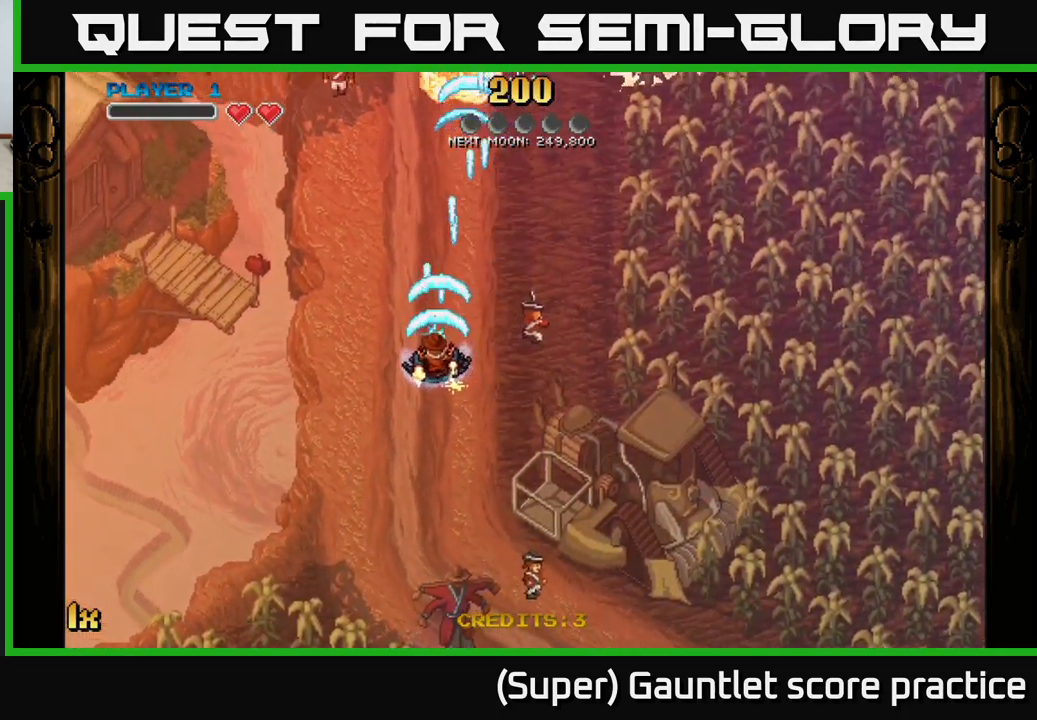
{"buttons": ["A"], "left_stick": "right", "events": [[17, "left_stick", "down"], [150, "left_stick", "center"], [384, "left_stick", "right"]]}
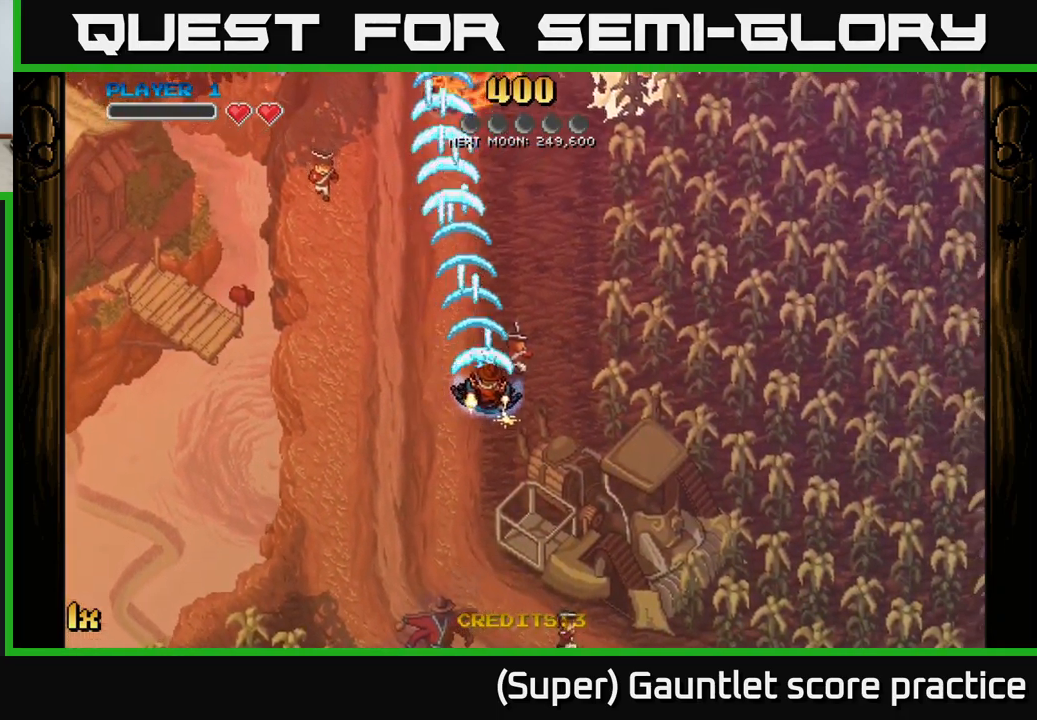
{"buttons": ["A"], "left_stick": "up", "events": [[184, "left_stick", "left"], [367, "left_stick", "up"]]}
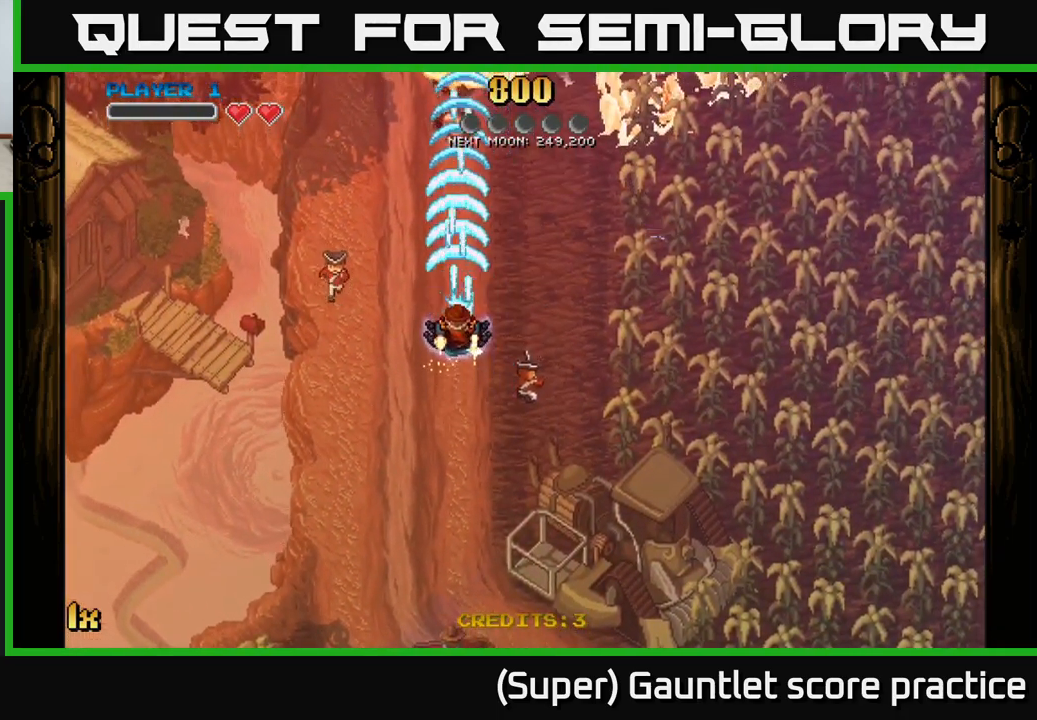
{"buttons": ["A"], "left_stick": "up", "events": []}
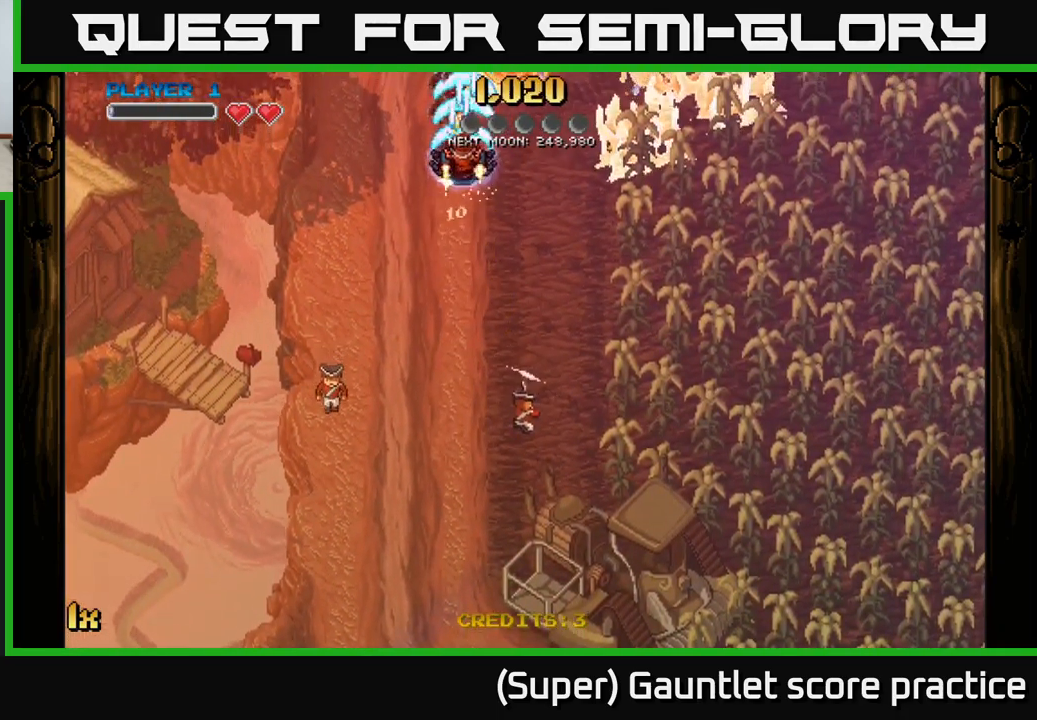
{"buttons": ["A"], "left_stick": "down-left", "events": [[200, "left_stick", "right"], [267, "left_stick", "down"], [384, "left_stick", "down-left"]]}
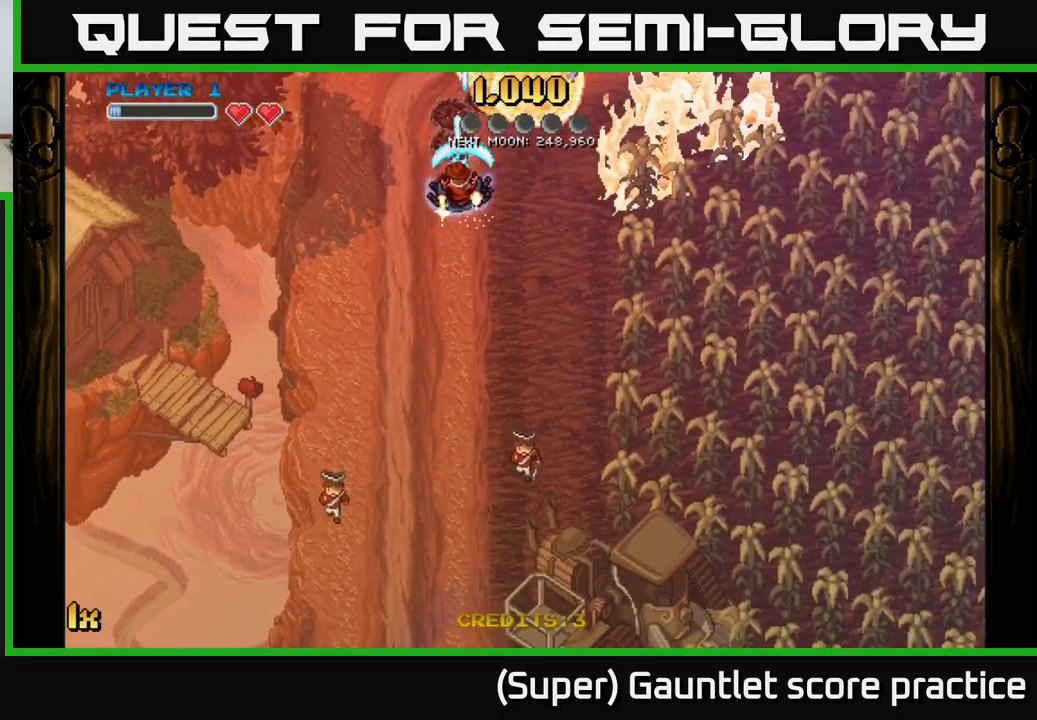
{"buttons": ["A"], "left_stick": "up", "events": [[150, "left_stick", "right"], [200, "X", "down"], [350, "X", "up"], [450, "left_stick", "up"]]}
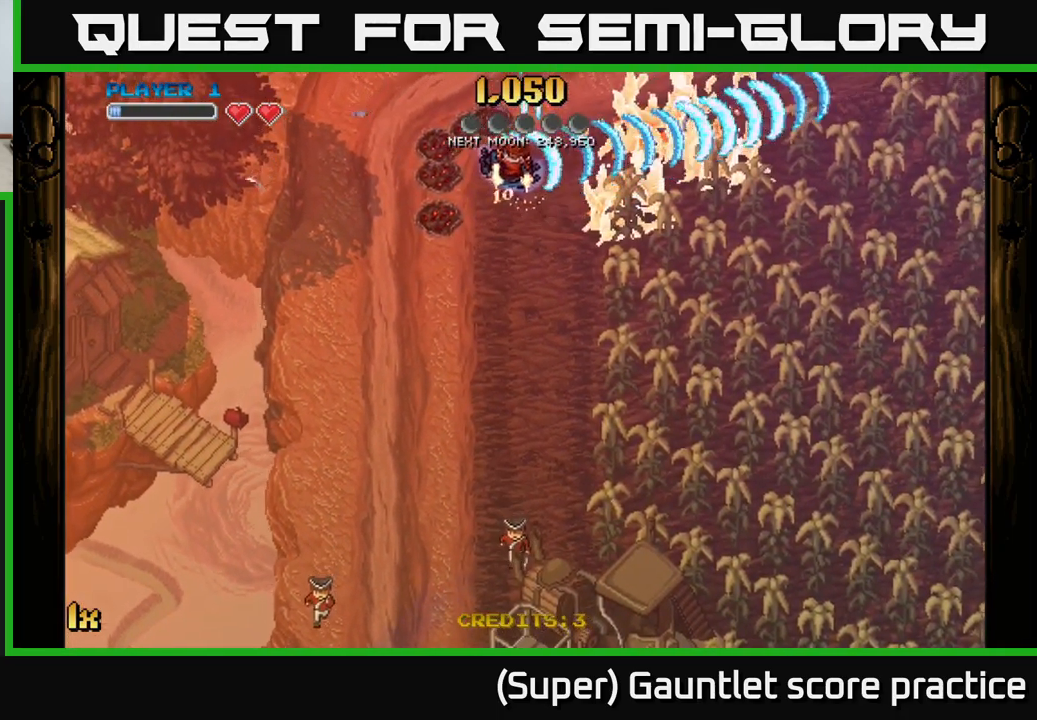
{"buttons": ["A"], "left_stick": "up-right", "events": [[34, "left_stick", "left"], [100, "left_stick", "down-left"], [401, "left_stick", "up"], [501, "left_stick", "up-right"]]}
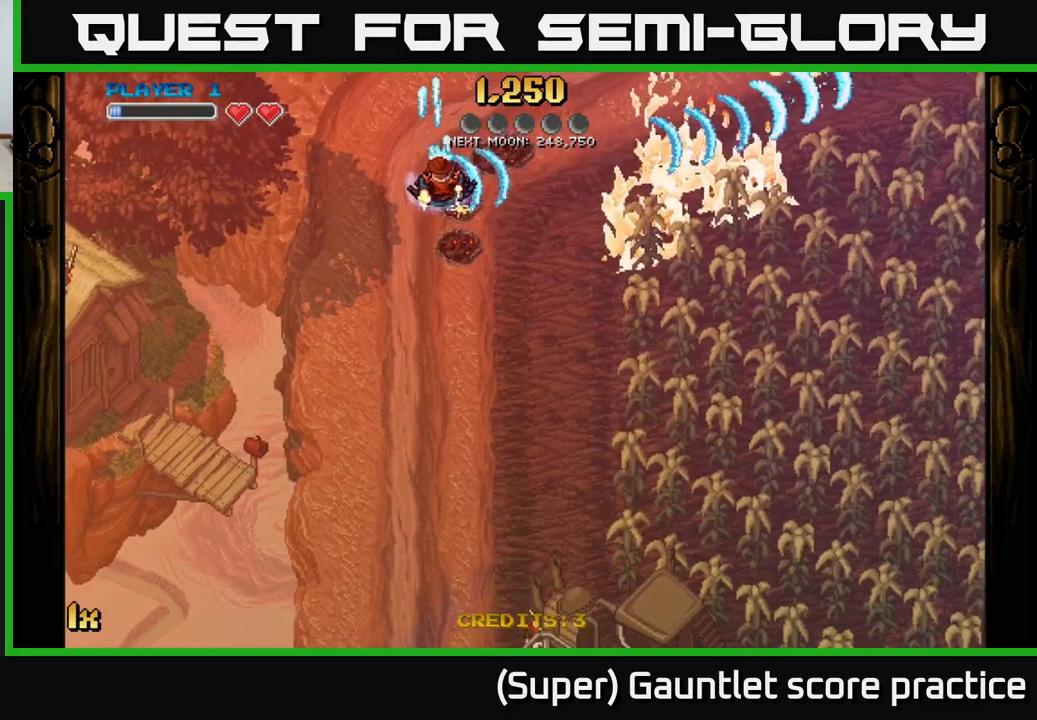
{"buttons": ["A"], "left_stick": "down", "events": [[266, "left_stick", "down"]]}
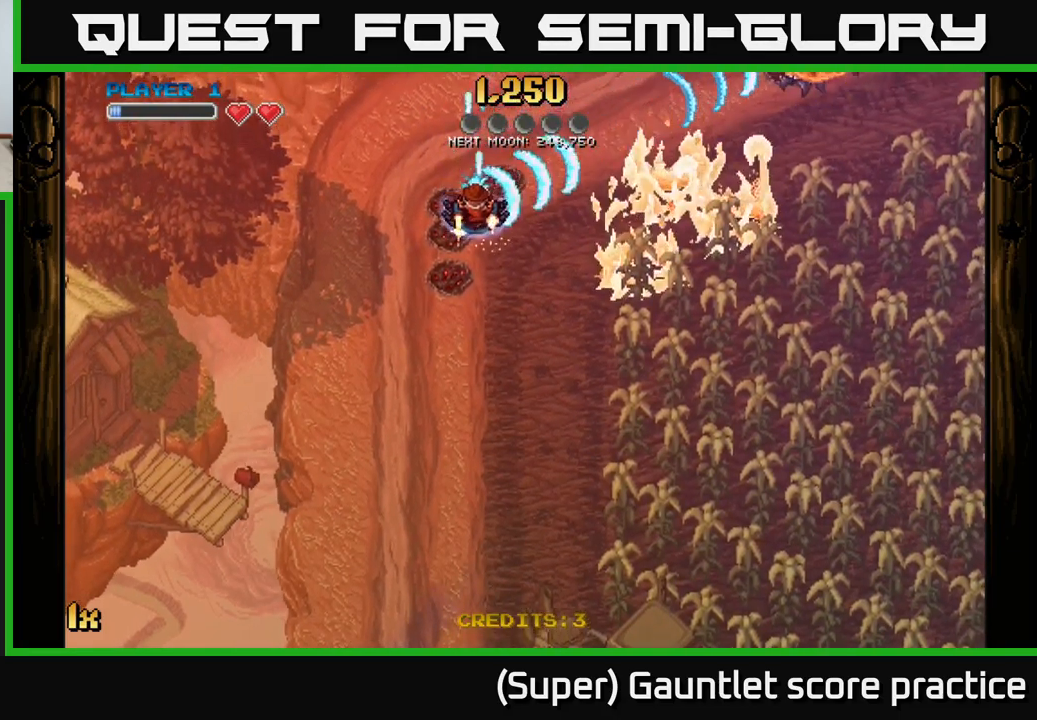
{"buttons": ["A"], "left_stick": "up", "events": [[333, "left_stick", "up"]]}
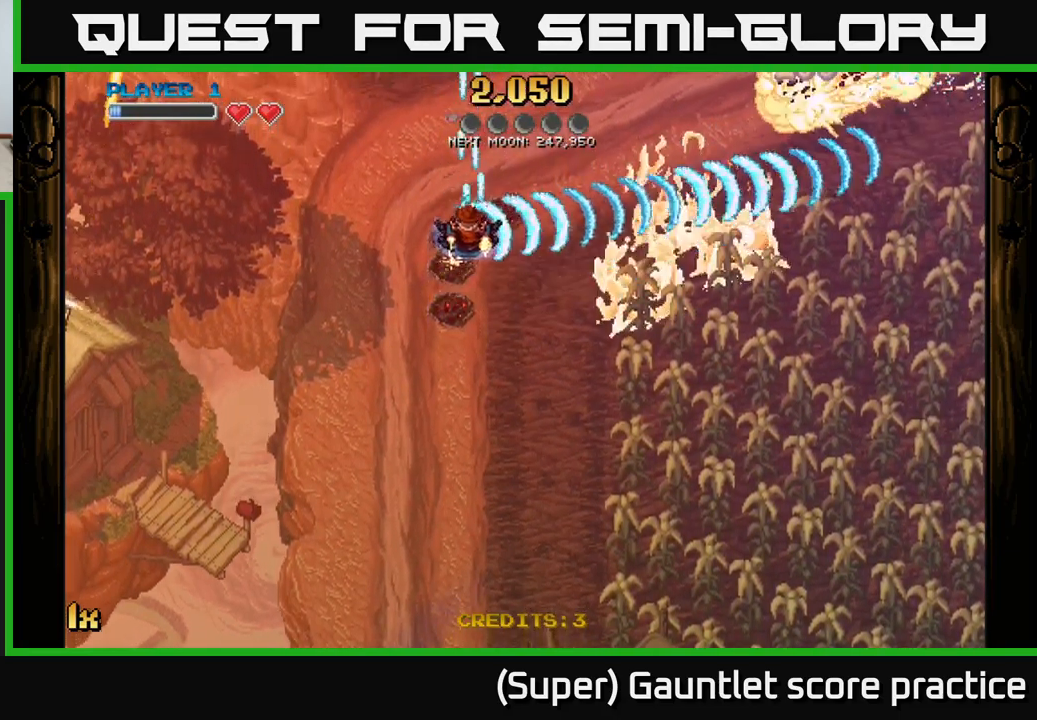
{"buttons": ["A"], "left_stick": "down", "events": [[333, "left_stick", "down"]]}
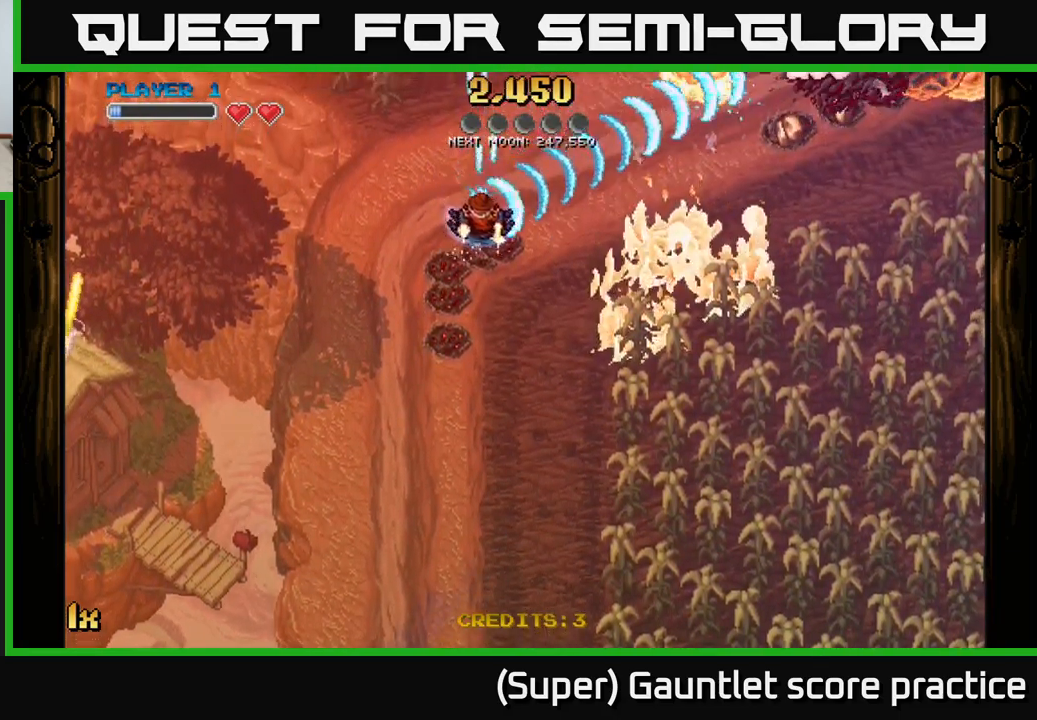
{"buttons": ["A"], "left_stick": "up", "events": [[350, "left_stick", "up-right"], [450, "left_stick", "up"]]}
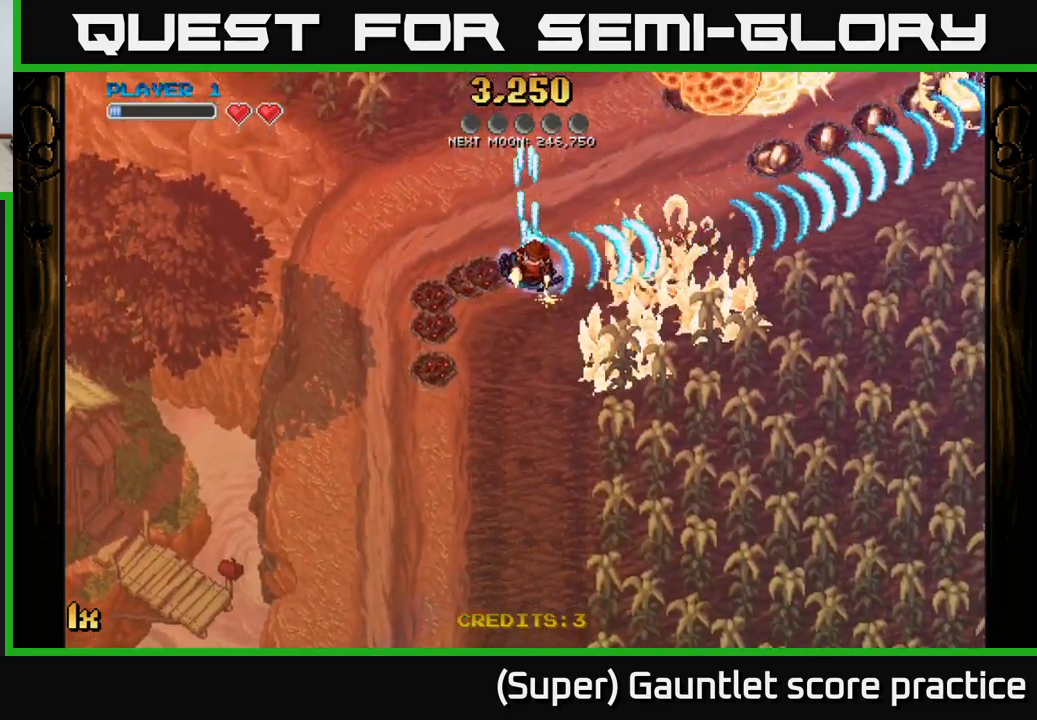
{"buttons": ["A"], "left_stick": "down", "events": [[350, "left_stick", "down-right"], [450, "left_stick", "down"]]}
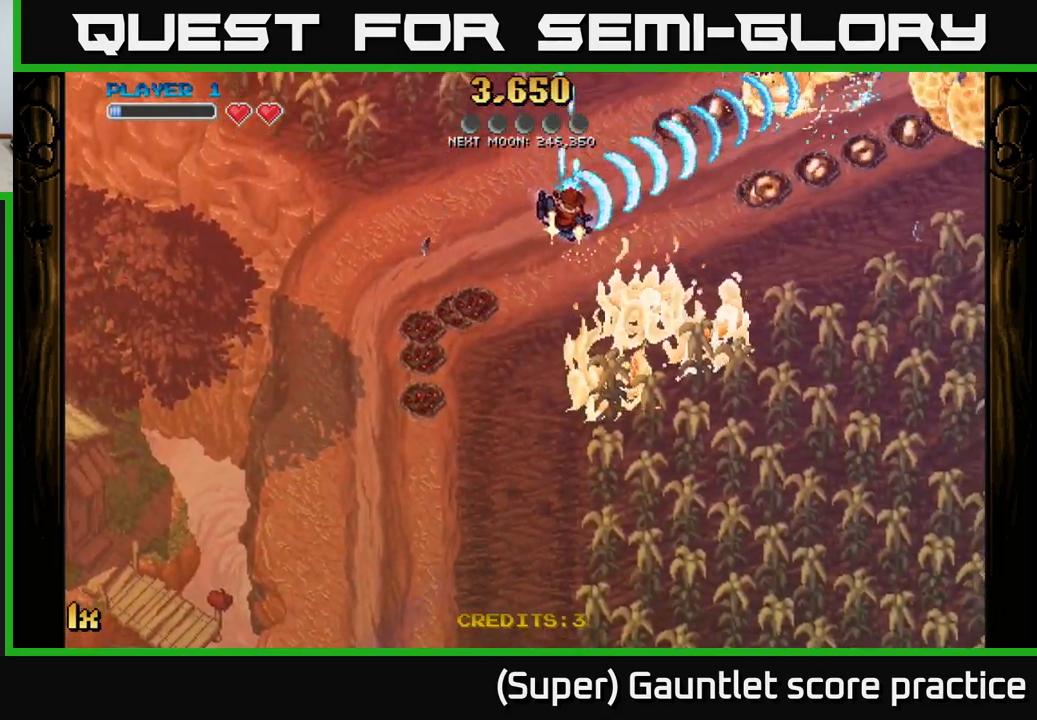
{"buttons": ["A"], "left_stick": "down-right", "events": [[66, "left_stick", "up-left"], [116, "X", "down"], [266, "X", "up"], [333, "left_stick", "up-right"], [400, "left_stick", "down-right"]]}
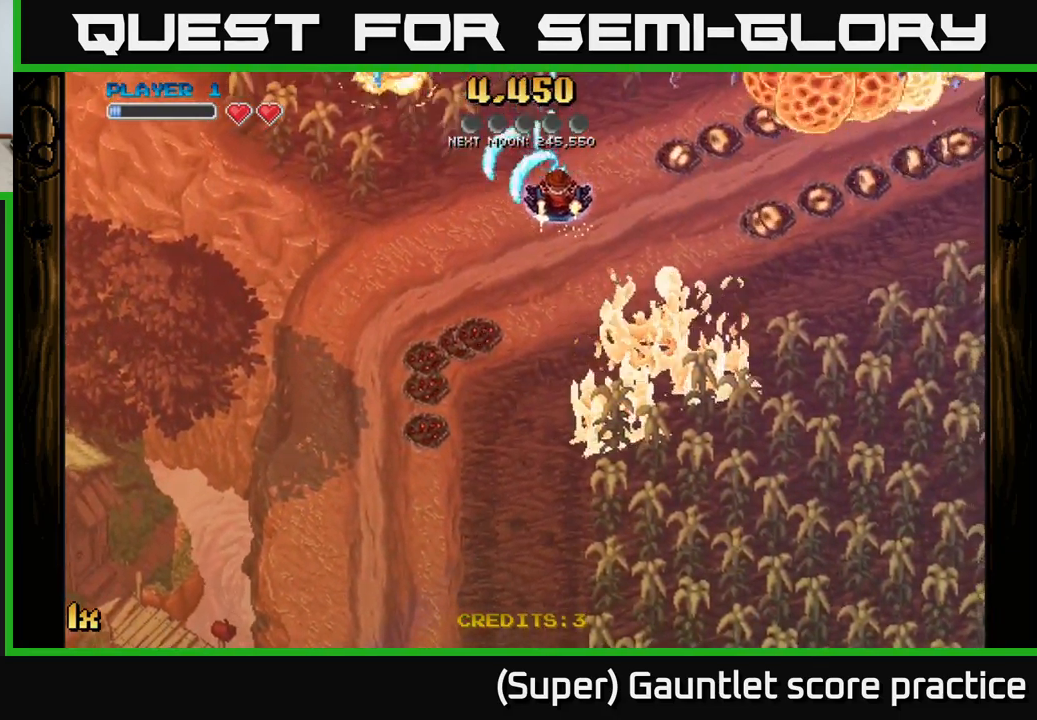
{"buttons": ["A"], "left_stick": "up-right", "events": [[300, "X", "down"], [300, "left_stick", "up-right"], [483, "X", "up"]]}
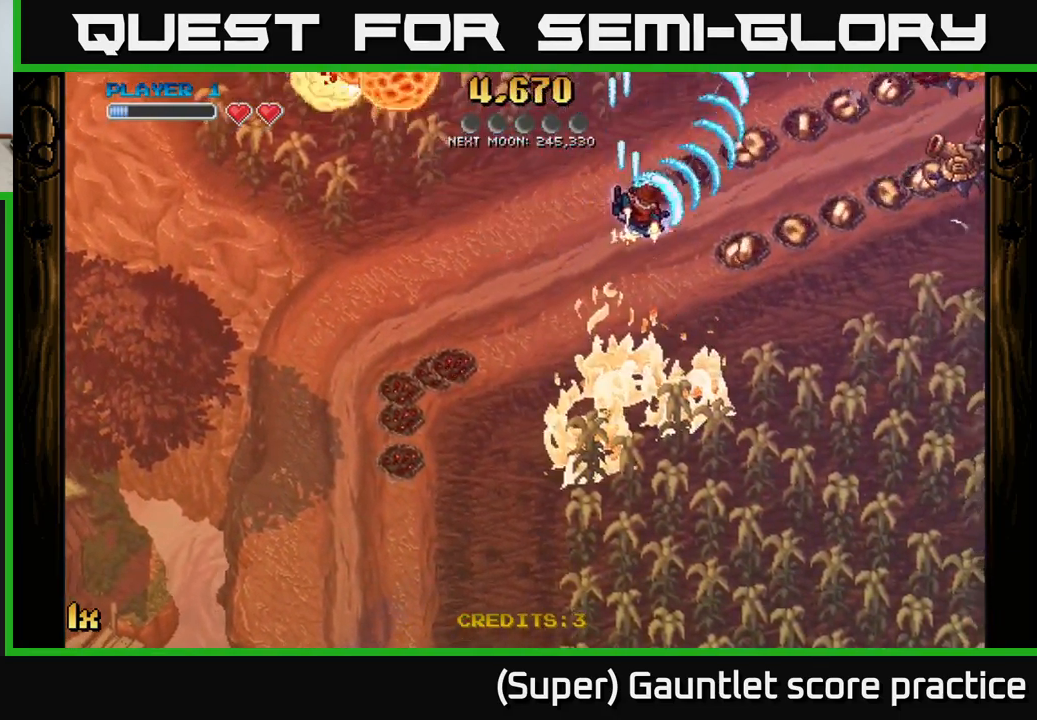
{"buttons": ["A"], "left_stick": "down-right", "events": [[33, "left_stick", "right"], [300, "left_stick", "down-right"]]}
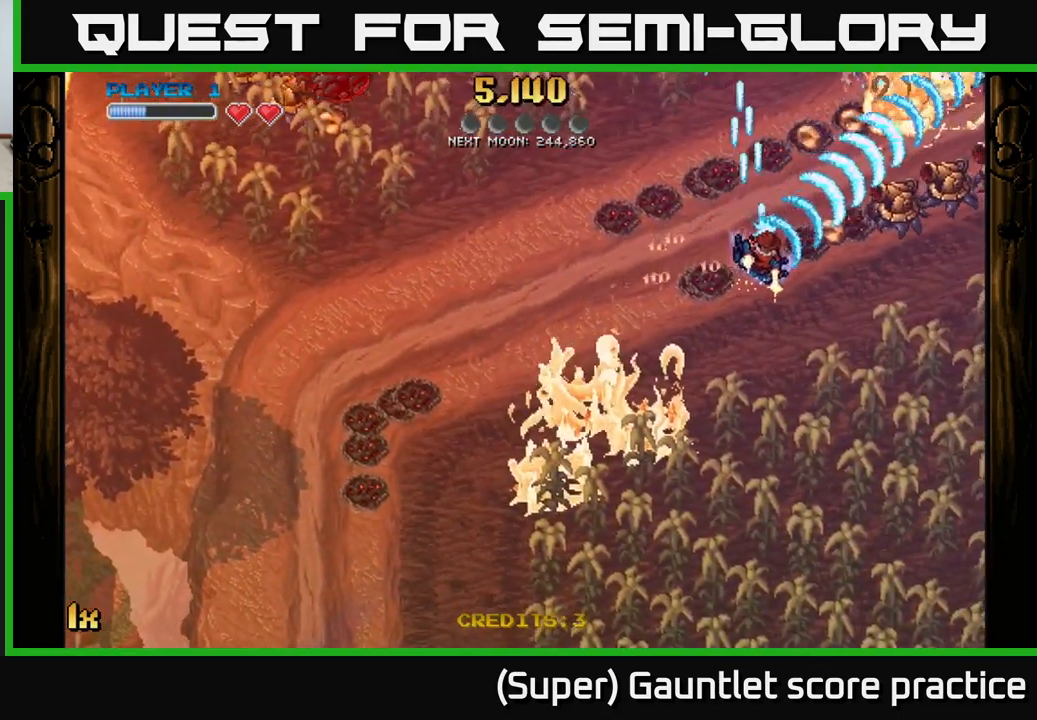
{"buttons": ["A"], "left_stick": "up-left", "events": [[83, "left_stick", "right"], [350, "left_stick", "up-left"]]}
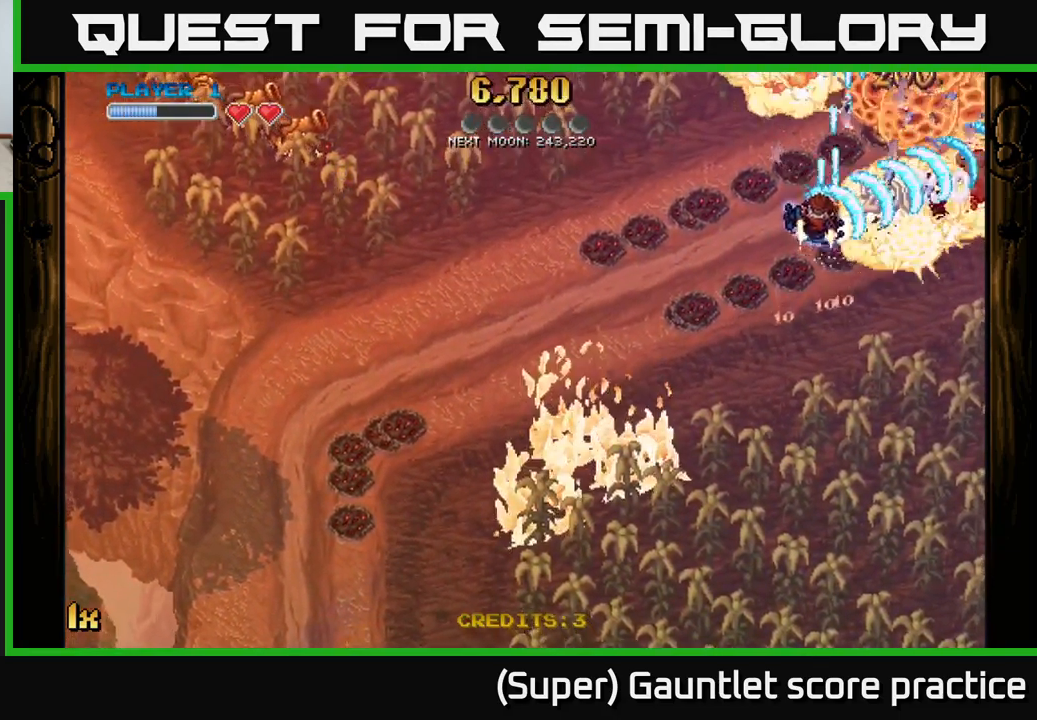
{"buttons": ["A"], "left_stick": "down-right", "events": [[417, "left_stick", "down-right"]]}
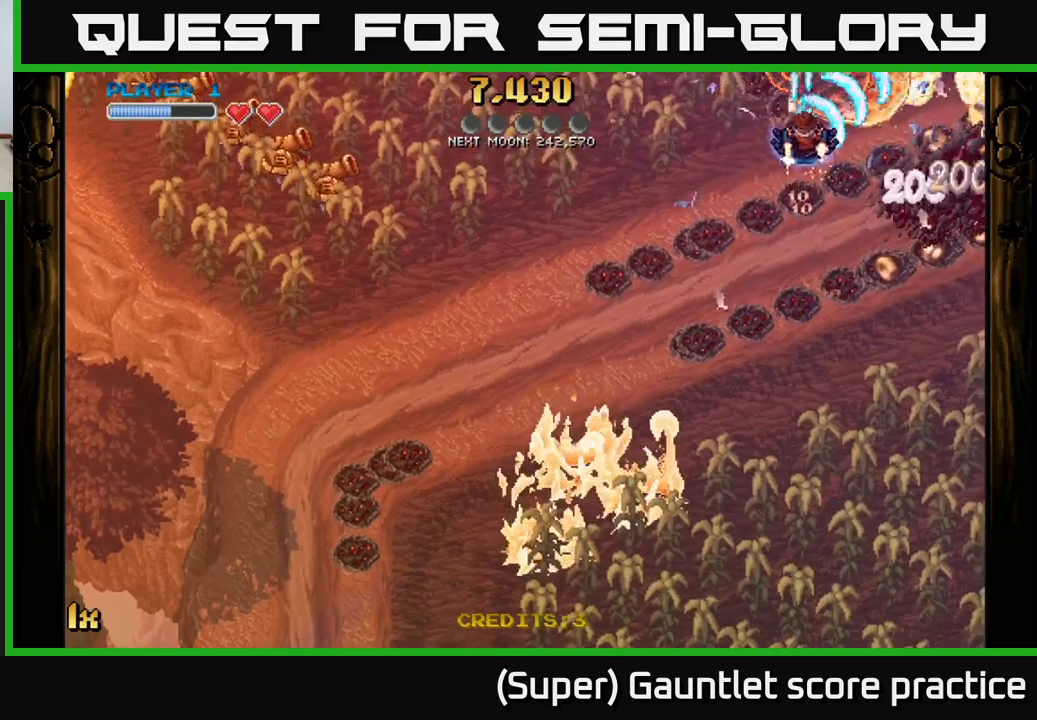
{"buttons": ["A"], "left_stick": "down-right", "events": []}